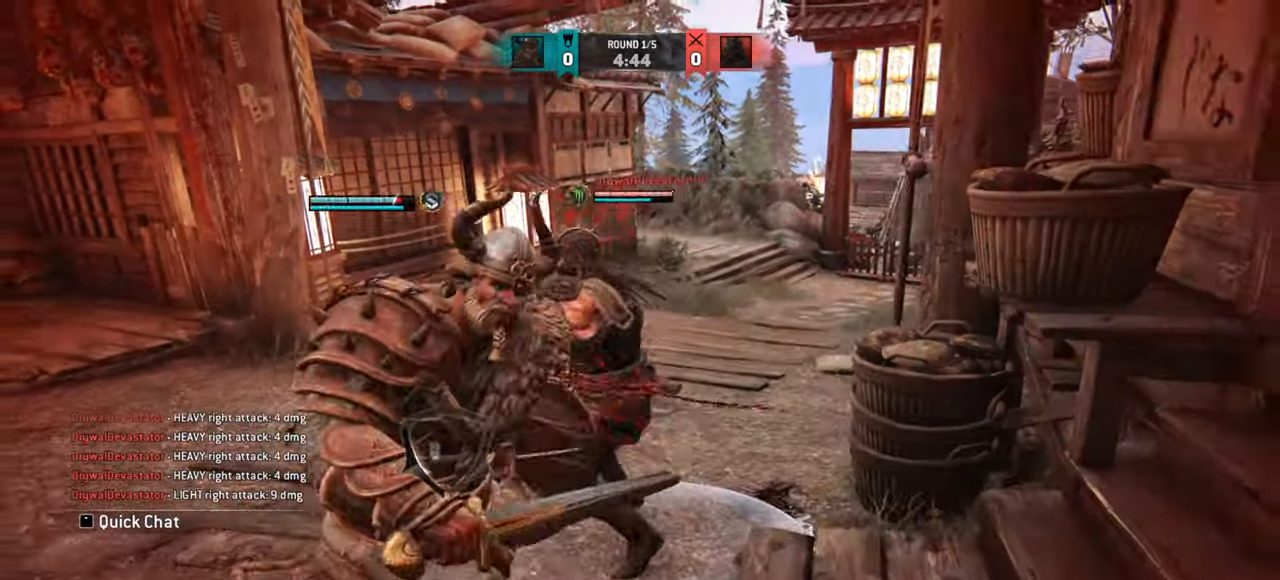
Gameplay with keyboard and mouse; each line is a JSON object with the keys and mouse buttons held at the frame after it. "events" lists presses ("down") and releases ("up") of "a", "ctrl", "d", "e", "q", "s", "shift", "space", "w", "mouse_left", "mouse_right", "mouse_mb4" and "mouse_mb5" between this image and that frame as [ms after this image, input, new state], when the widget could be followed in between. "mouse_left", "mouse_right", "mouse_mb4", "mouse_mb5" = the "left", "right", "mb4", "mb5" buttons of the "mouse" list. No other keys are recorded. Mouse movement is not recorded. Not read: mouse_wheel.
{"keys": ["a"], "mouse": [], "events": []}
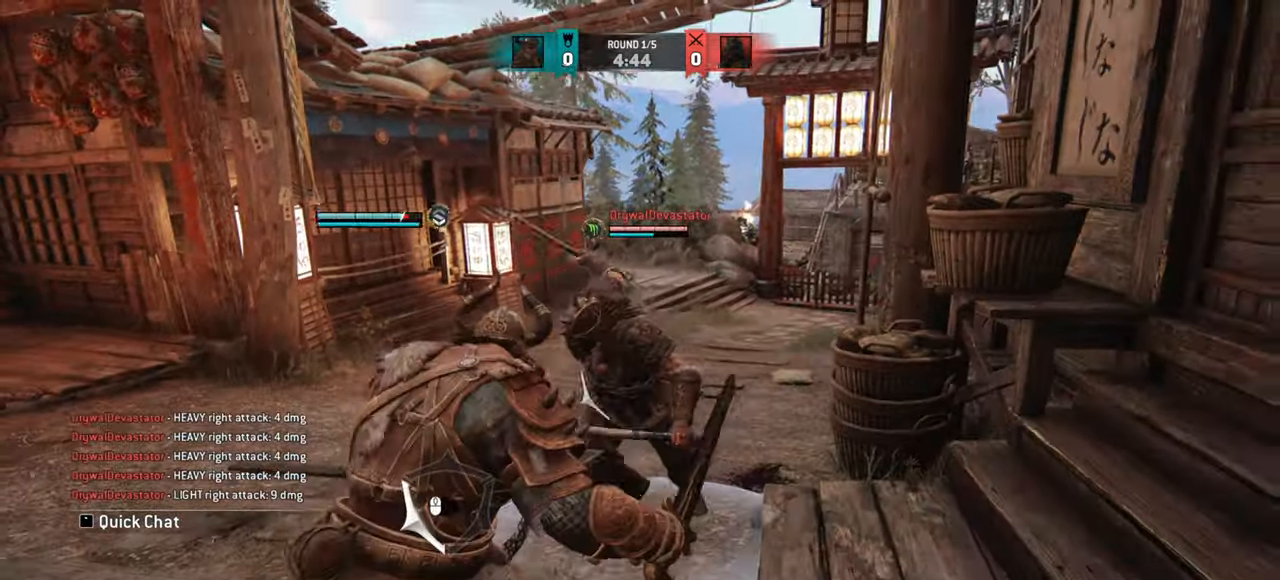
{"keys": ["a"], "mouse": [], "events": []}
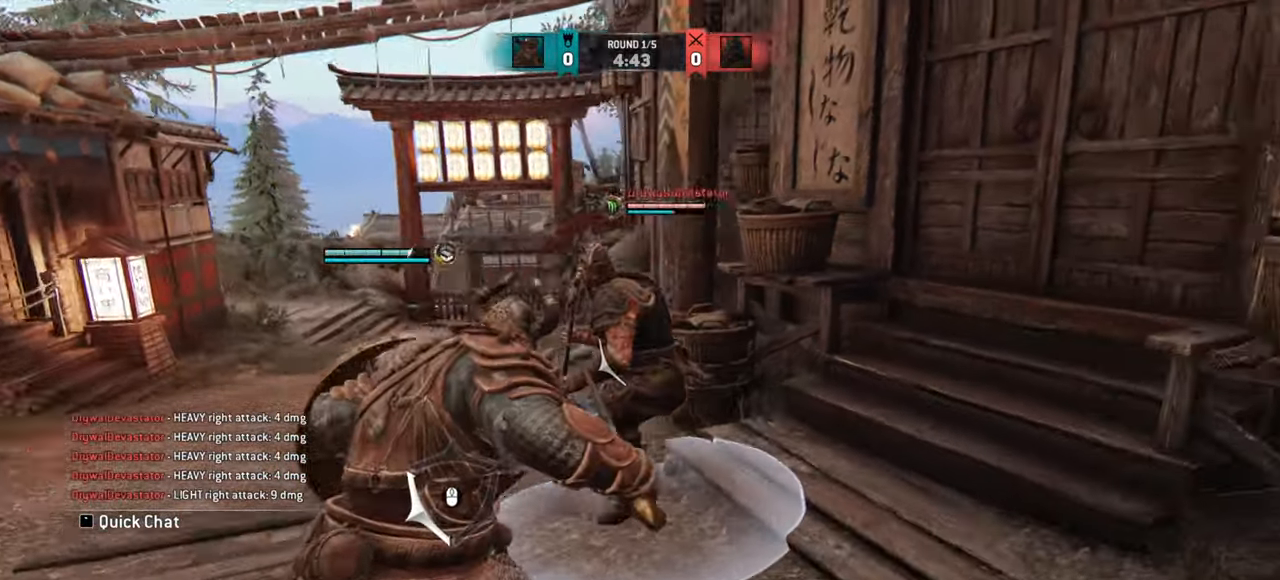
{"keys": [], "mouse": [], "events": [[150, "w", "down"], [217, "a", "up"], [501, "w", "up"]]}
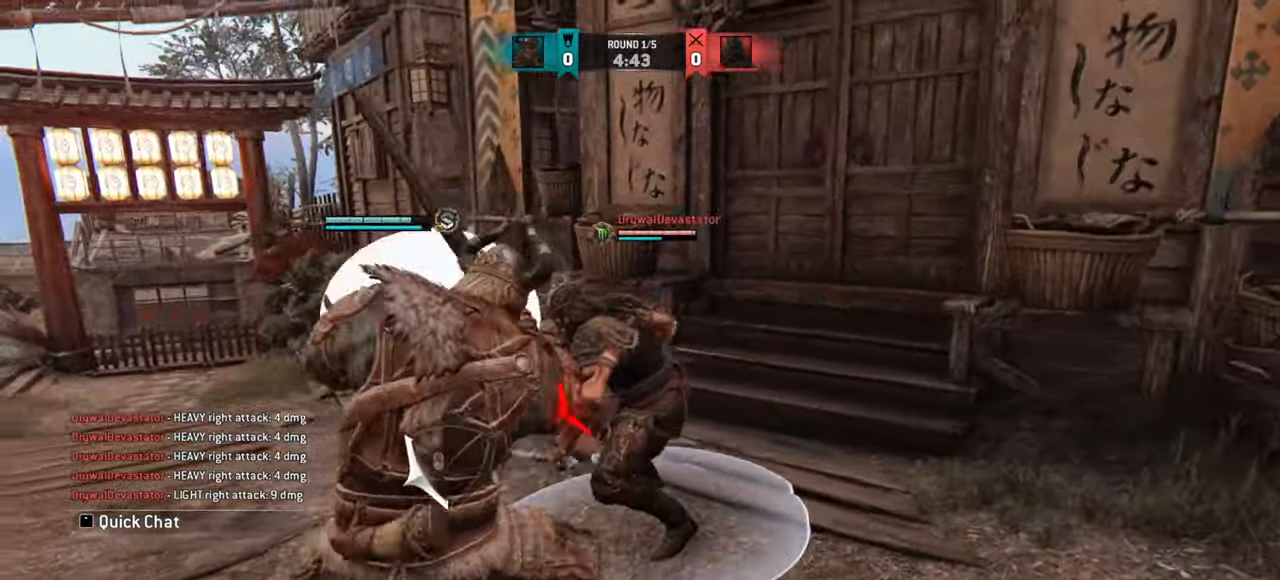
{"keys": [], "mouse": [], "events": [[317, "mouse_right", "down"], [383, "mouse_right", "up"]]}
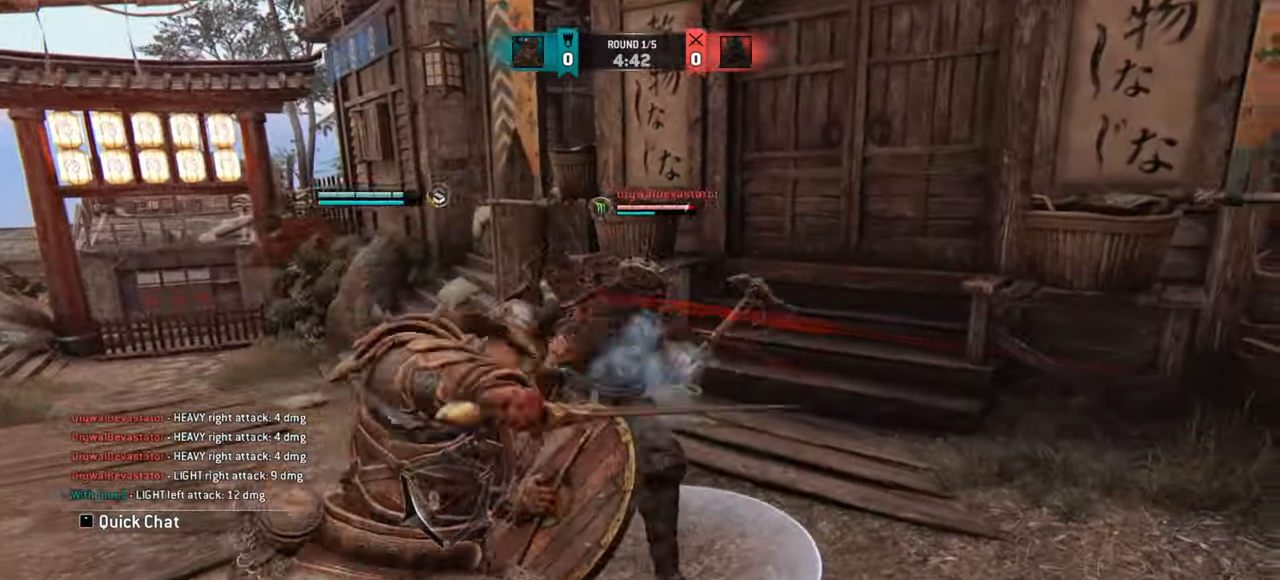
{"keys": ["w"], "mouse": ["mb4"], "events": [[184, "e", "down"], [267, "e", "up"], [267, "w", "down"], [434, "mouse_mb4", "down"]]}
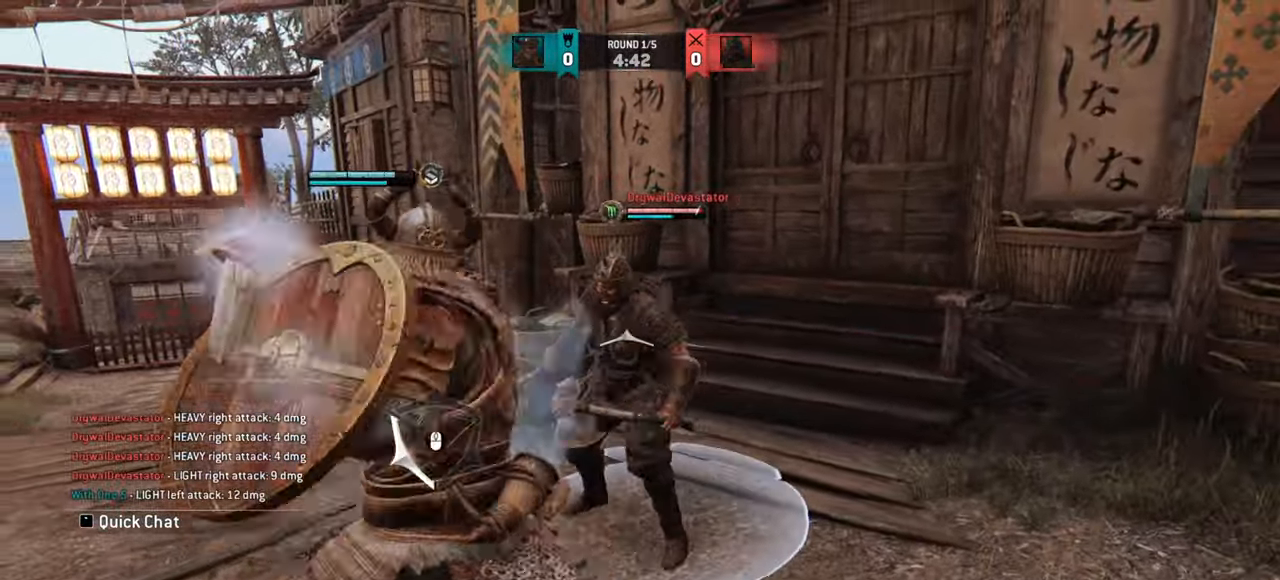
{"keys": [], "mouse": [], "events": [[66, "mouse_mb4", "up"], [317, "w", "up"]]}
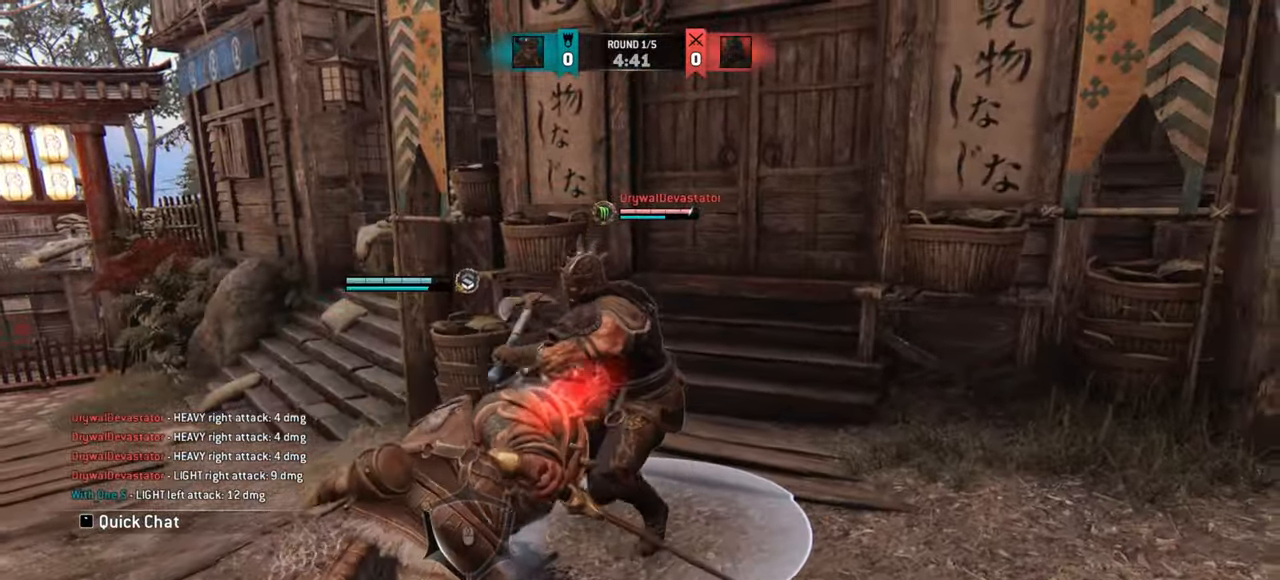
{"keys": [], "mouse": [], "events": [[100, "w", "down"], [317, "w", "up"]]}
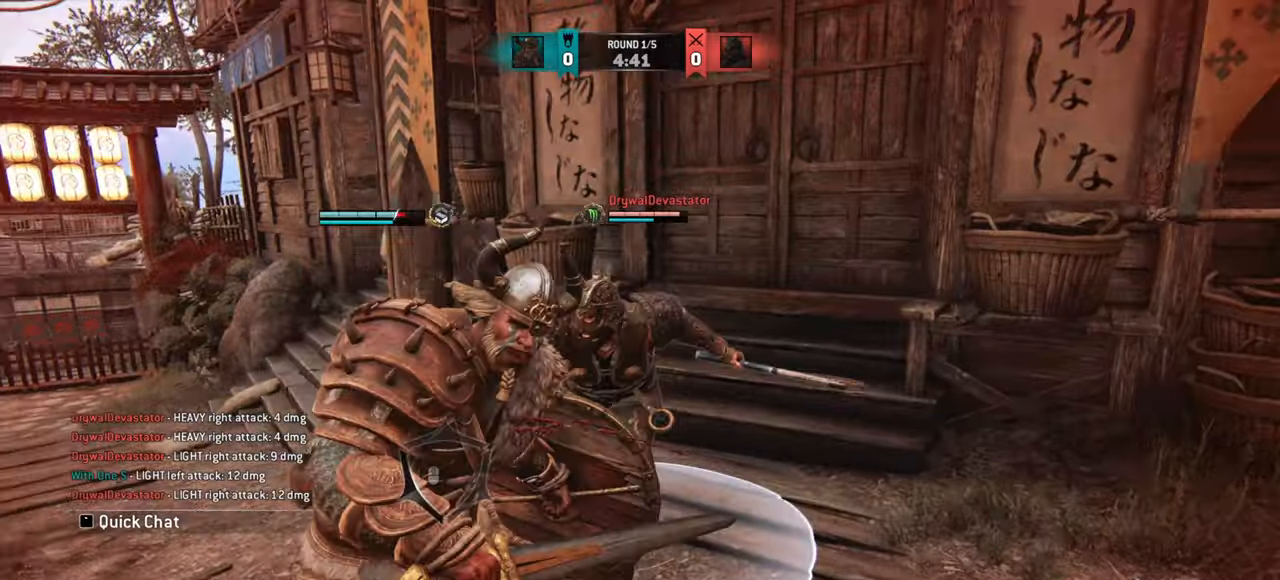
{"keys": ["a"], "mouse": [], "events": [[250, "a", "down"]]}
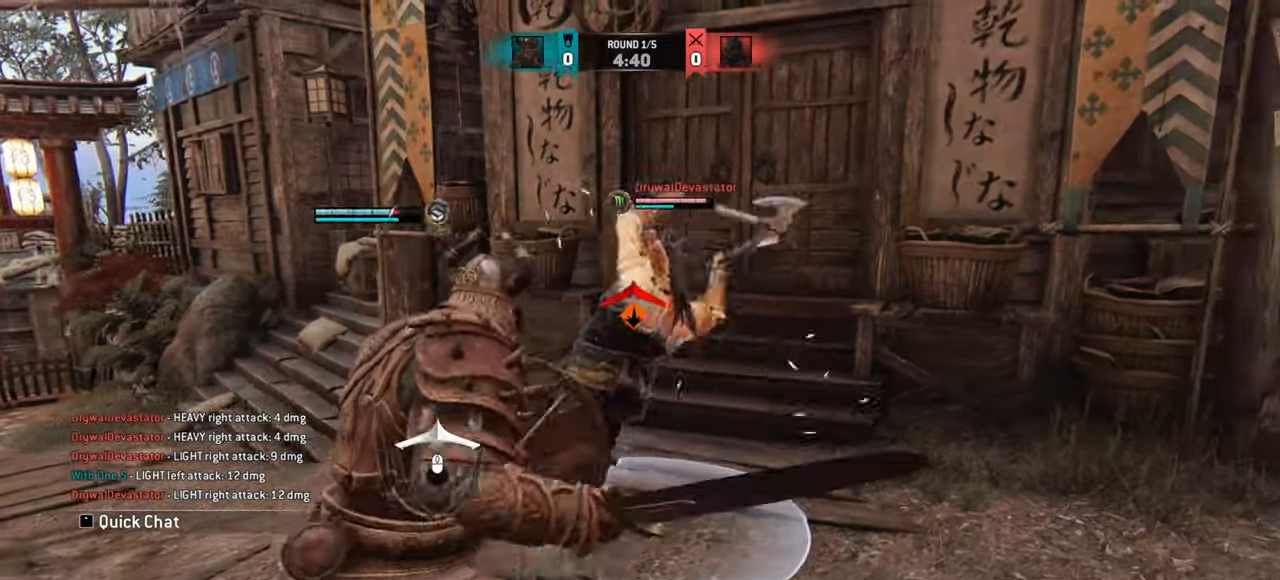
{"keys": [], "mouse": [], "events": [[300, "mouse_right", "down"], [384, "mouse_right", "up"], [434, "a", "up"]]}
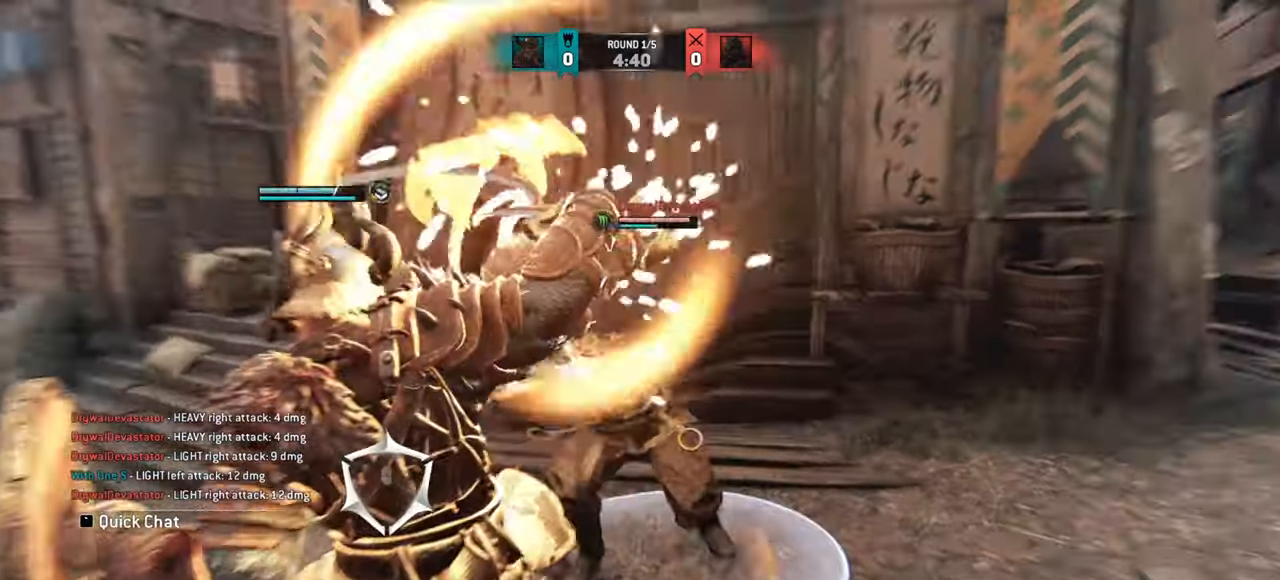
{"keys": ["w"], "mouse": [], "events": [[150, "w", "down"]]}
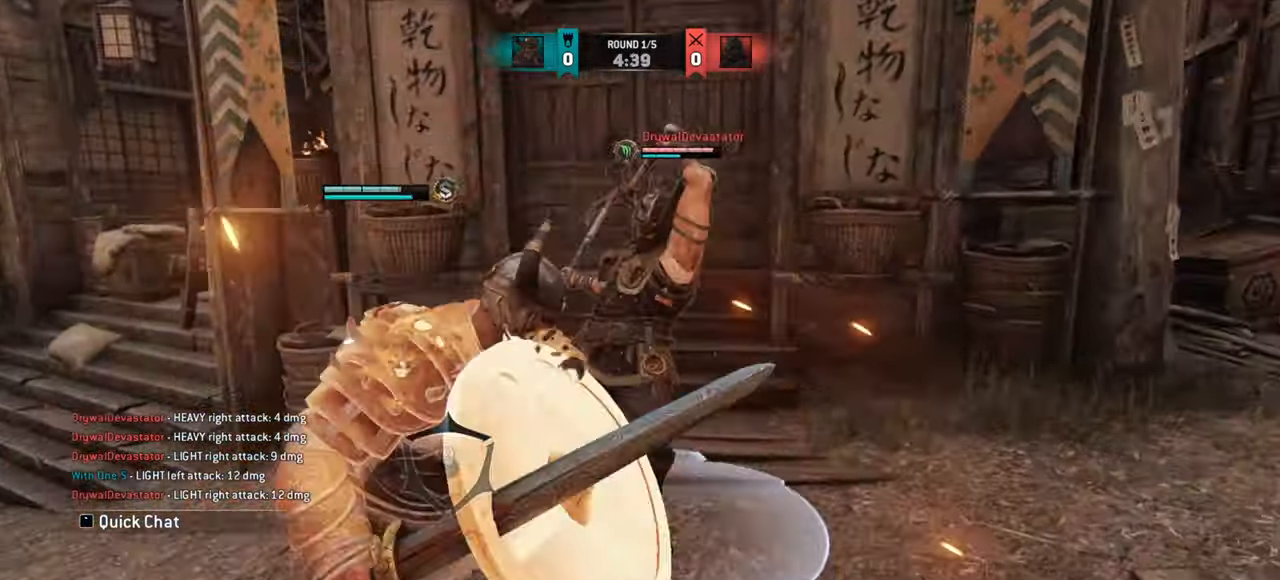
{"keys": ["d"], "mouse": []}
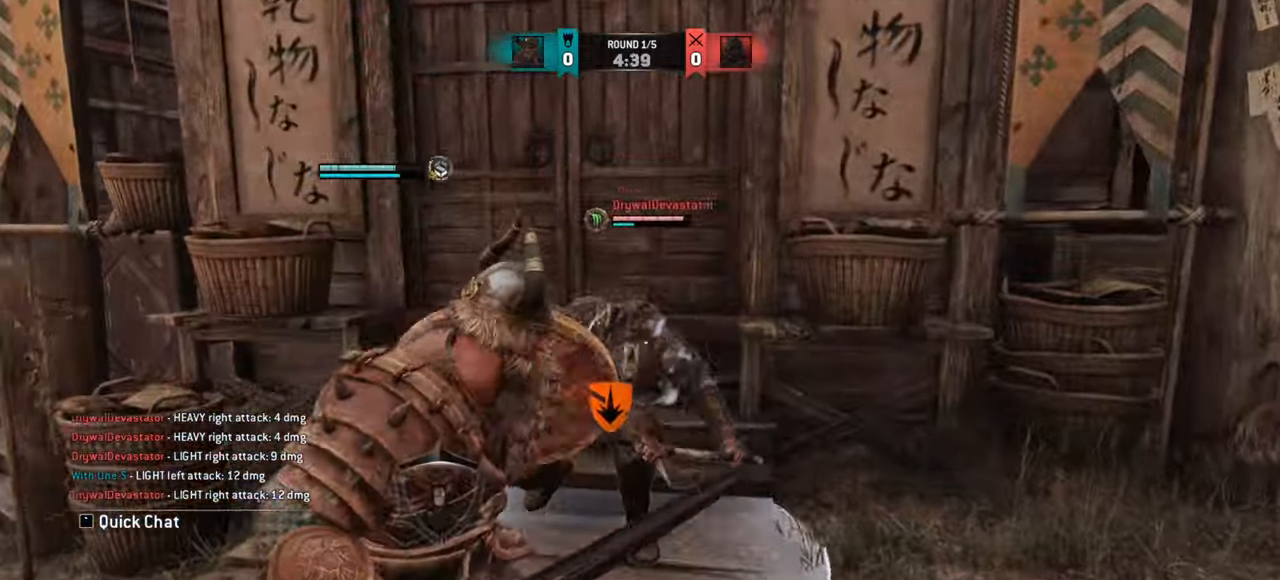
{"keys": ["d"], "mouse": [], "events": []}
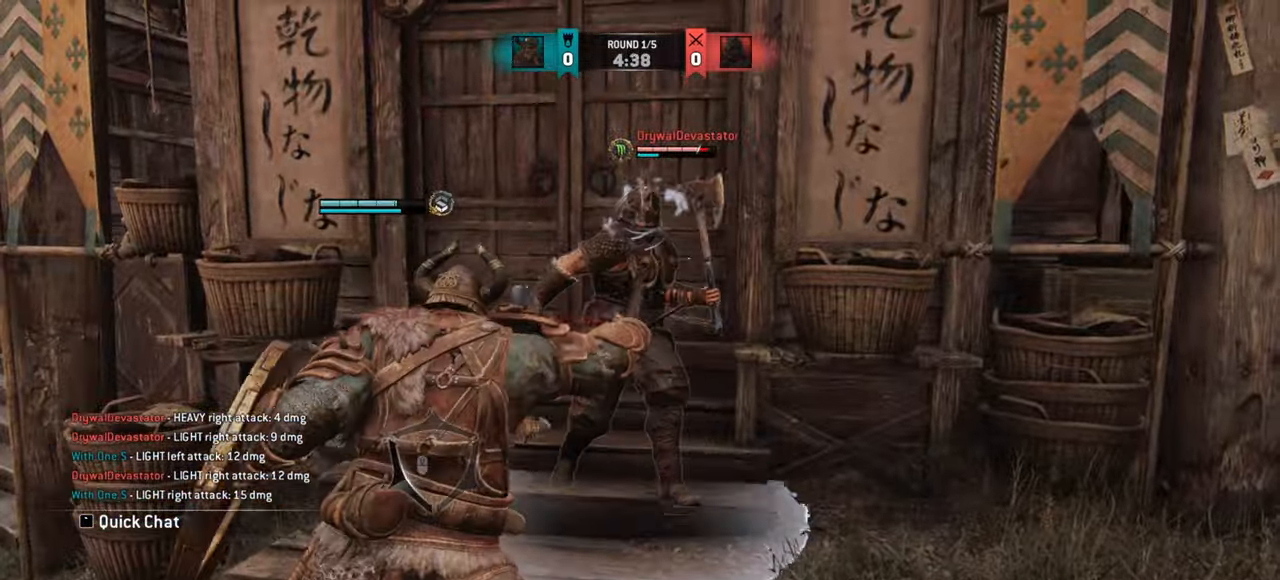
{"keys": [], "mouse": []}
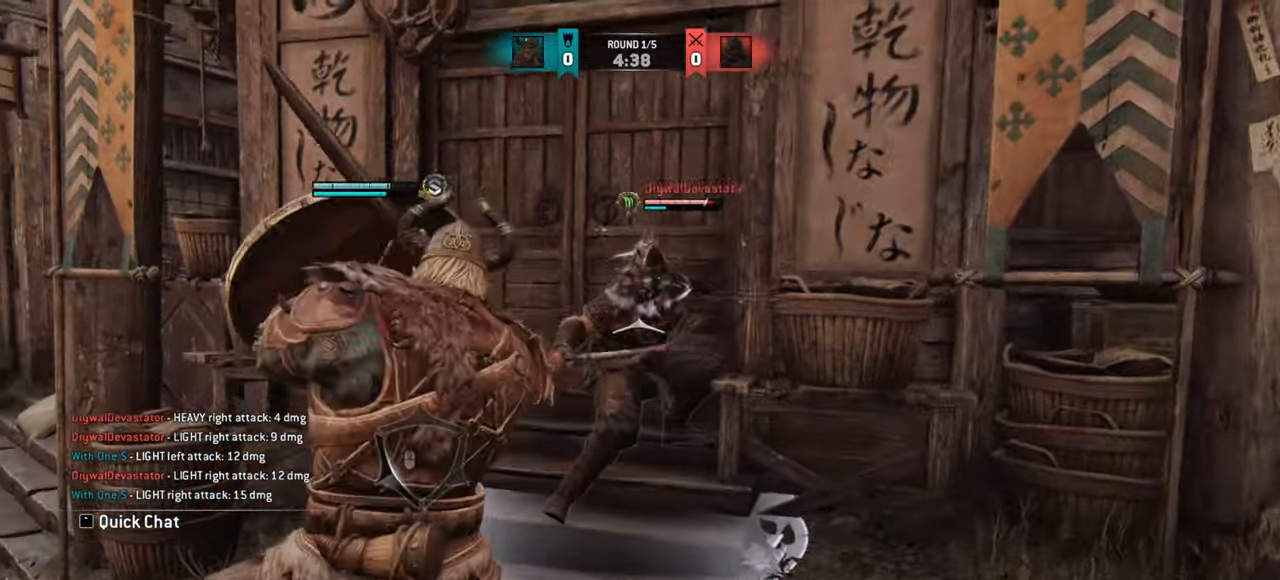
{"keys": ["w"], "mouse": [], "events": [[167, "mouse_right", "down"], [250, "mouse_right", "up"], [350, "e", "down"], [433, "e", "up"], [450, "w", "down"]]}
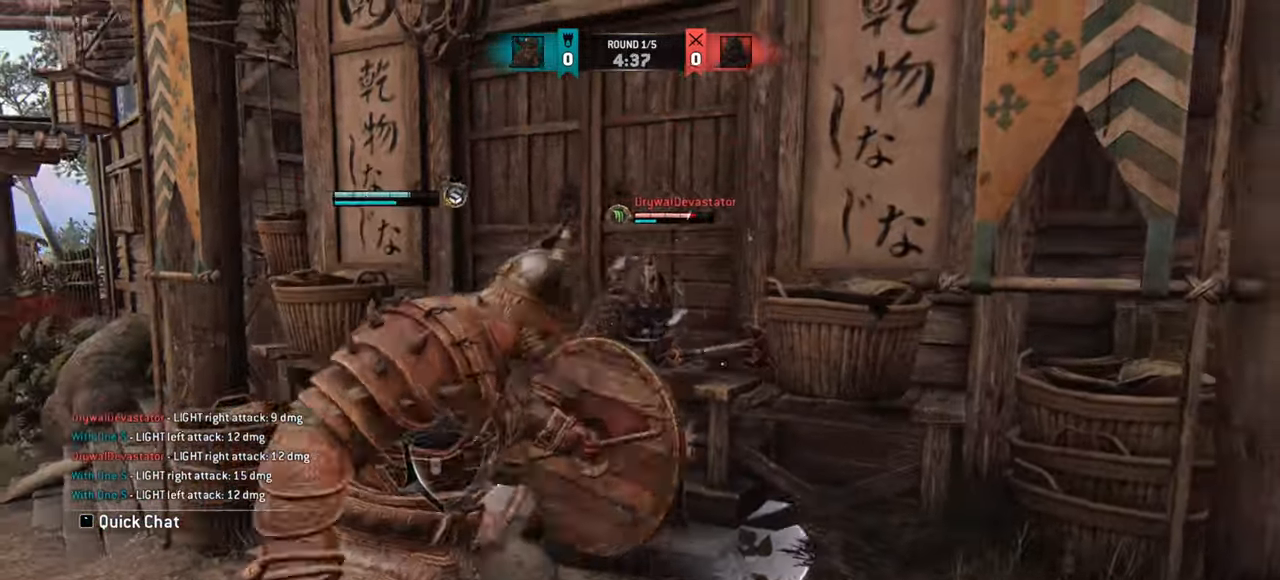
{"keys": ["w"], "mouse": [], "events": [[250, "mouse_mb4", "down"], [434, "mouse_mb4", "up"]]}
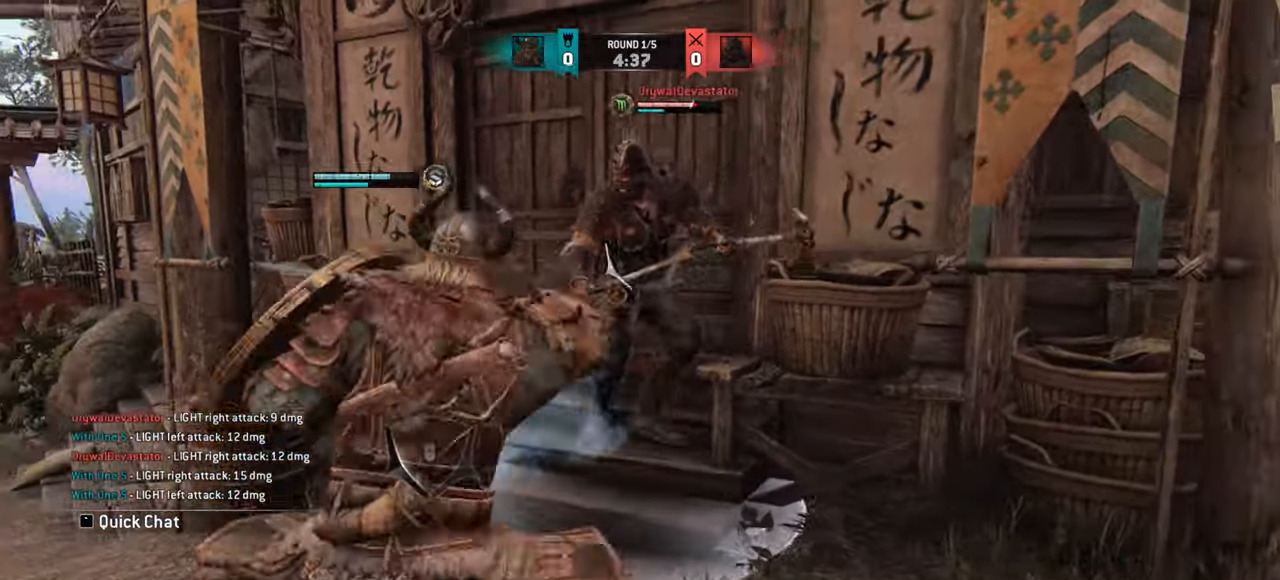
{"keys": ["w"], "mouse": [], "events": []}
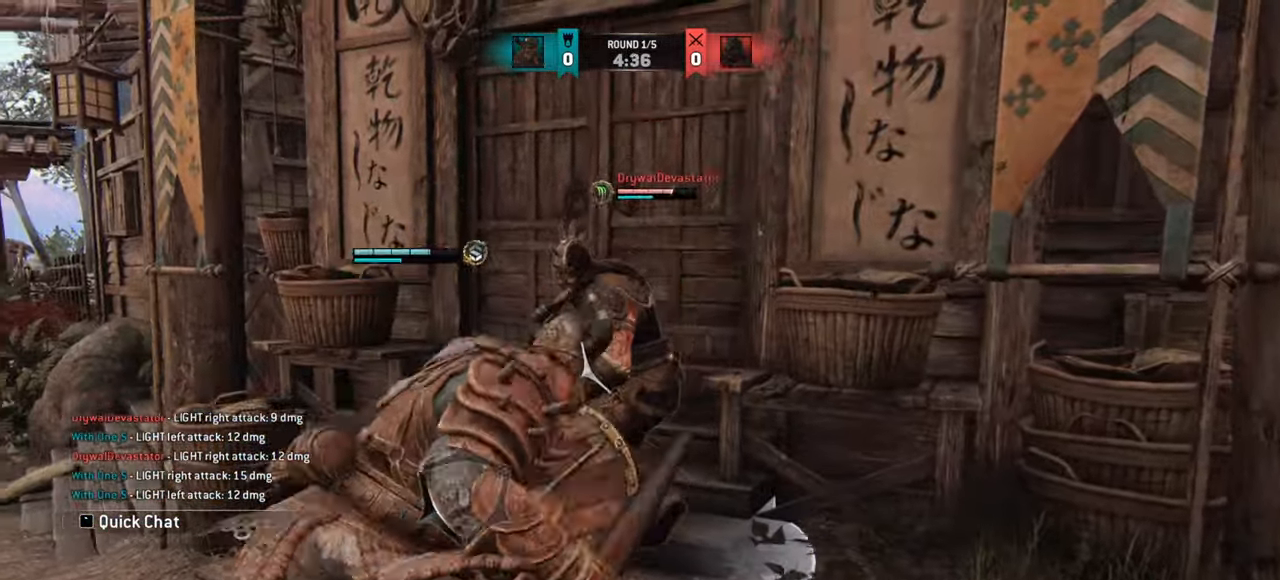
{"keys": ["d", "w"], "mouse": [], "events": [[300, "d", "down"]]}
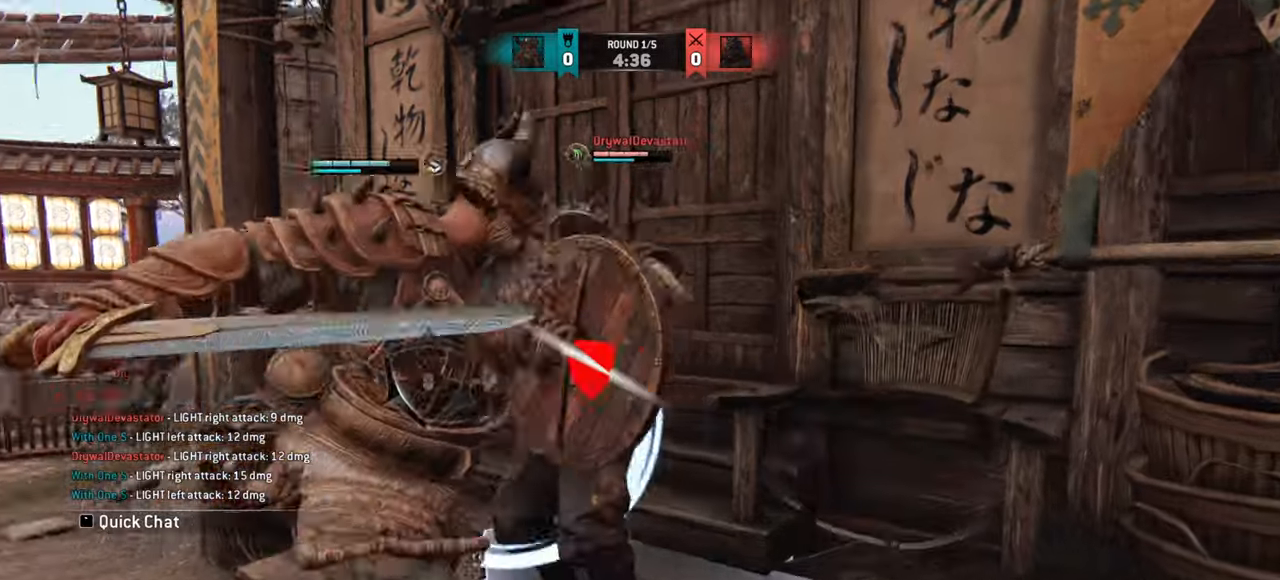
{"keys": [], "mouse": [], "events": [[16, "d", "up"], [367, "w", "up"]]}
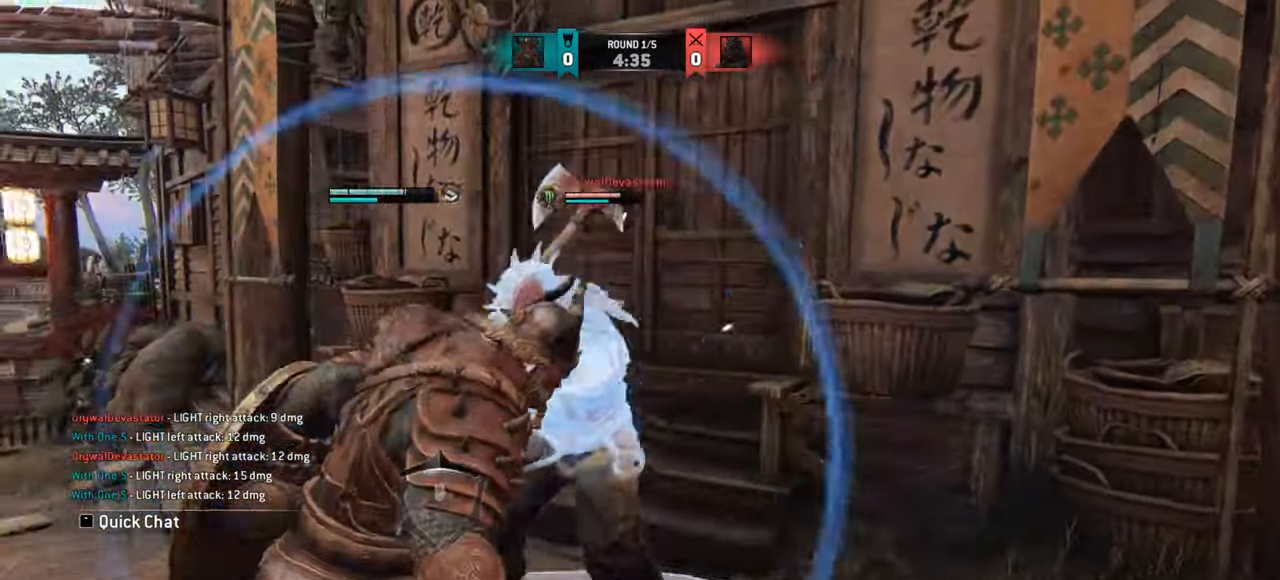
{"keys": ["d"], "mouse": [], "events": [[17, "w", "down"], [417, "d", "down"], [467, "w", "up"]]}
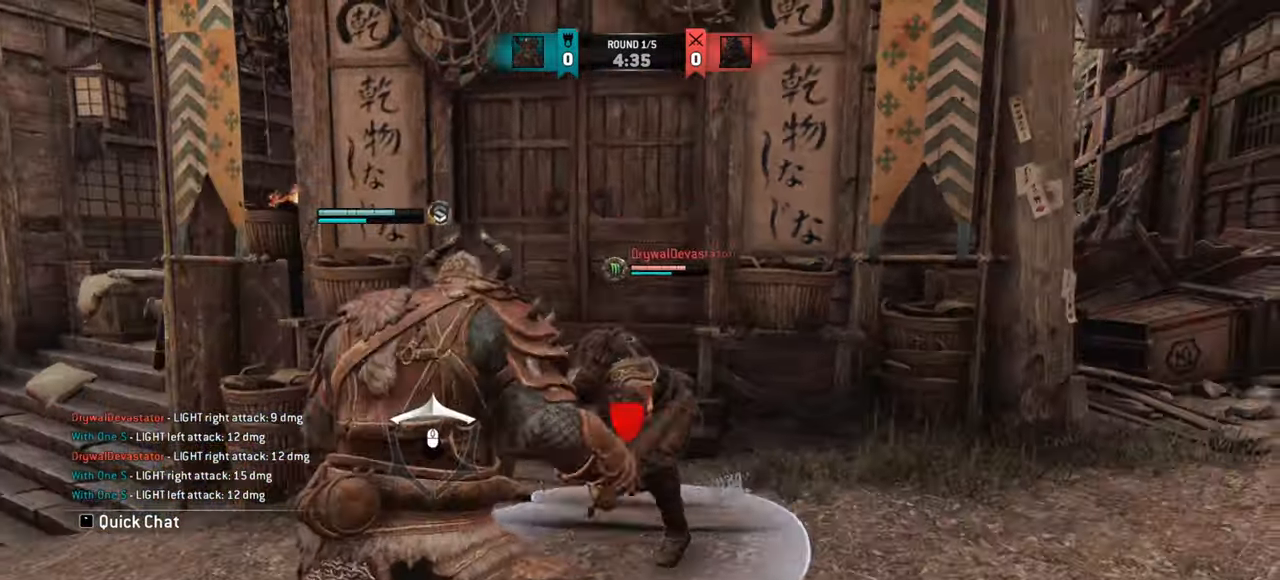
{"keys": ["w"], "mouse": [], "events": [[400, "d", "up"], [433, "w", "down"]]}
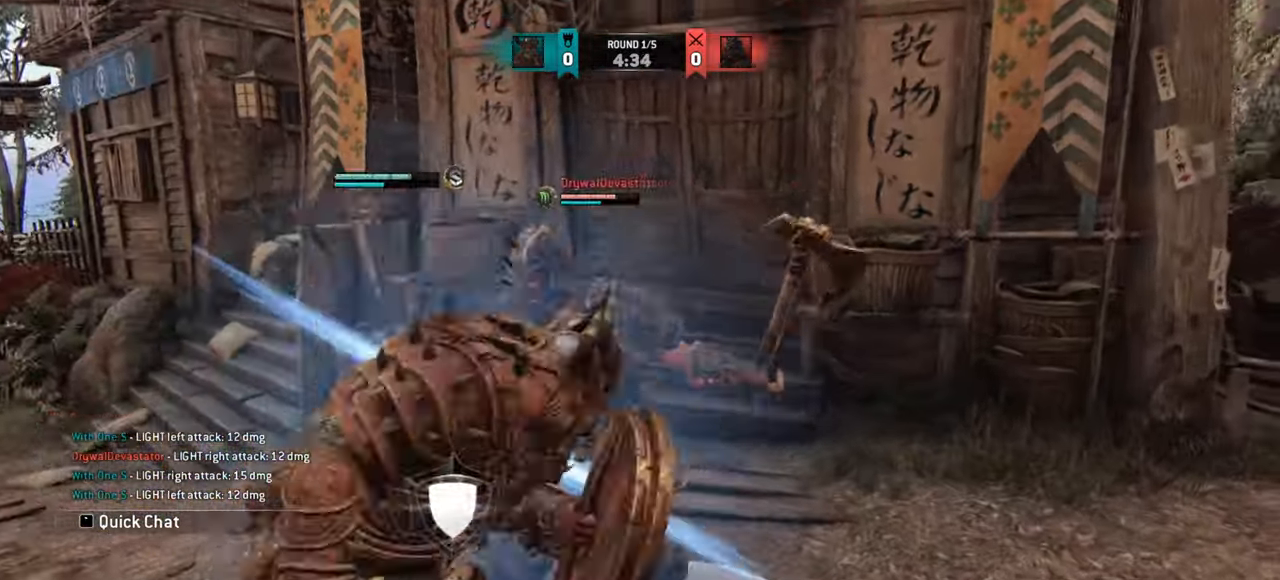
{"keys": ["w"], "mouse": [], "events": [[217, "mouse_right", "down"], [284, "mouse_right", "up"], [367, "mouse_right", "down"], [484, "mouse_right", "up"]]}
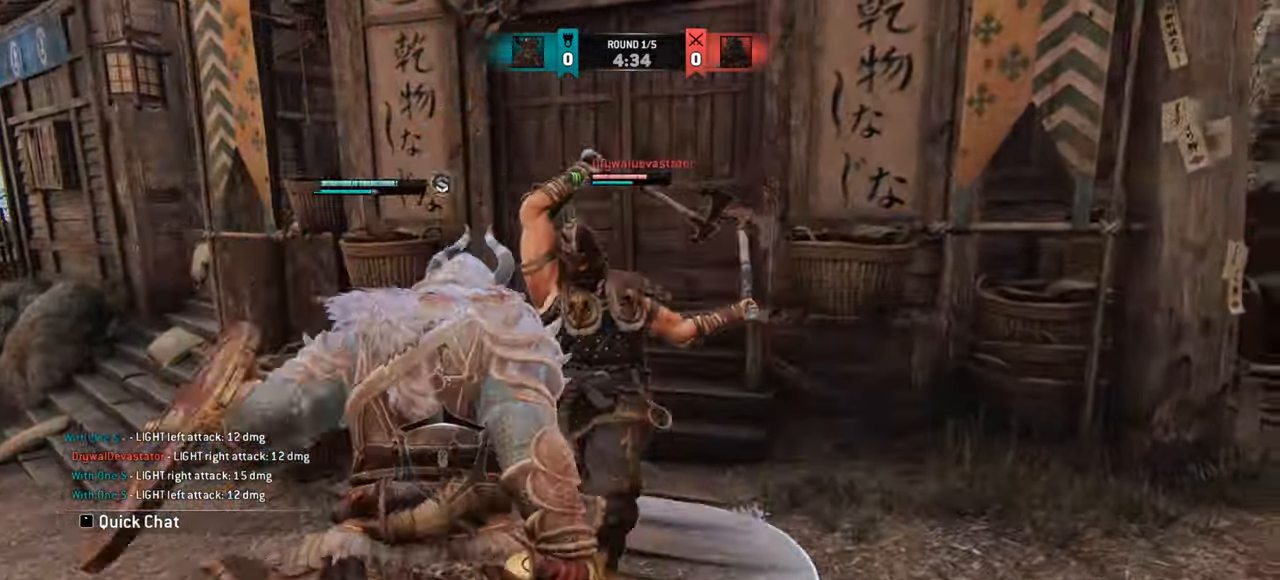
{"keys": [], "mouse": [], "events": [[33, "mouse_right", "down"], [150, "mouse_right", "up"], [250, "w", "up"]]}
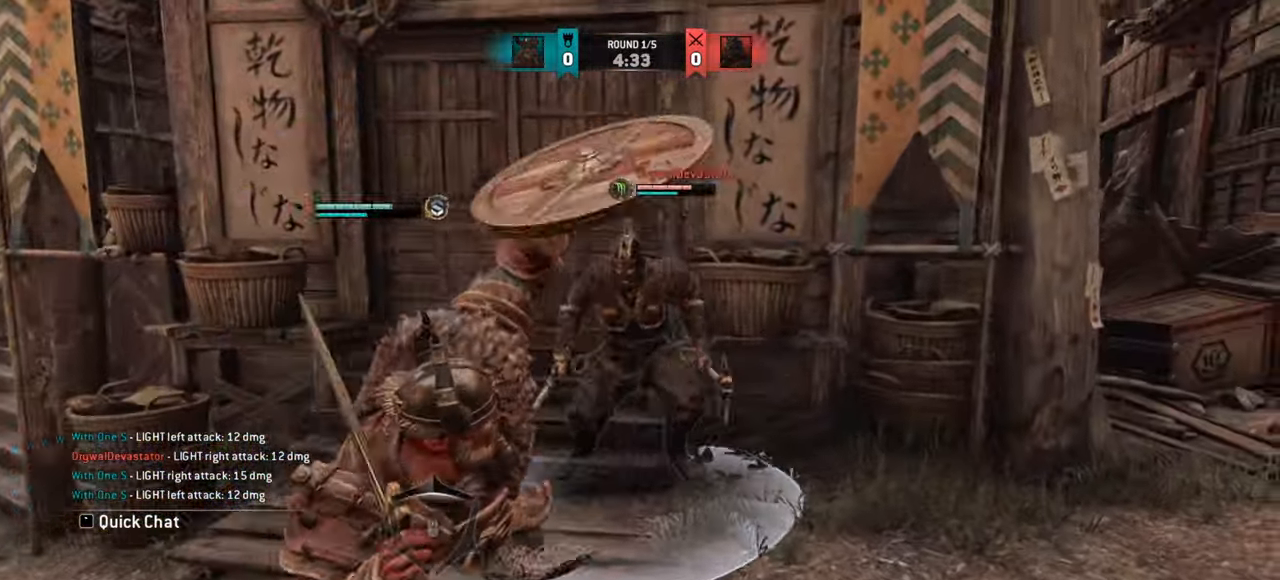
{"keys": [], "mouse": [], "events": []}
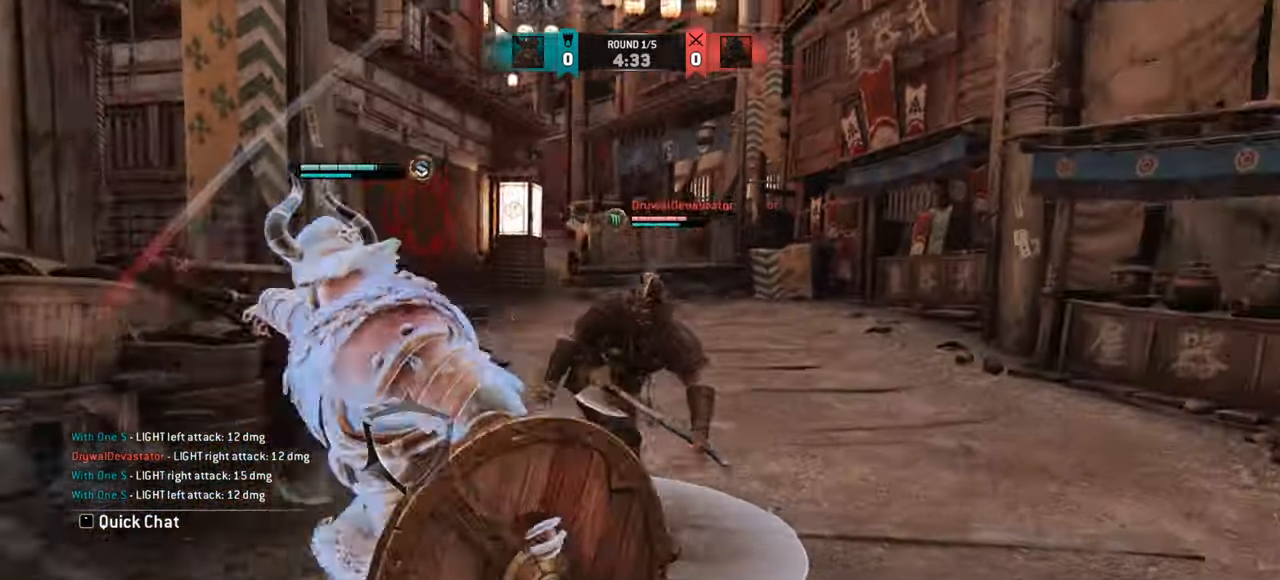
{"keys": [], "mouse": [], "events": [[33, "mouse_right", "down"], [133, "mouse_right", "up"]]}
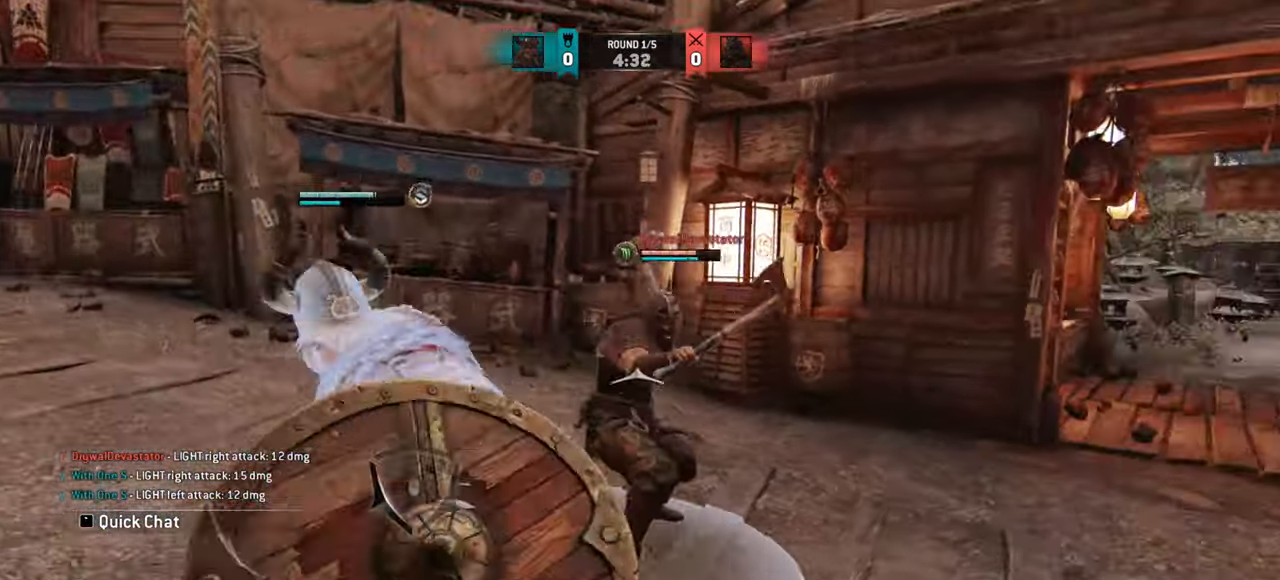
{"keys": [], "mouse": [], "events": []}
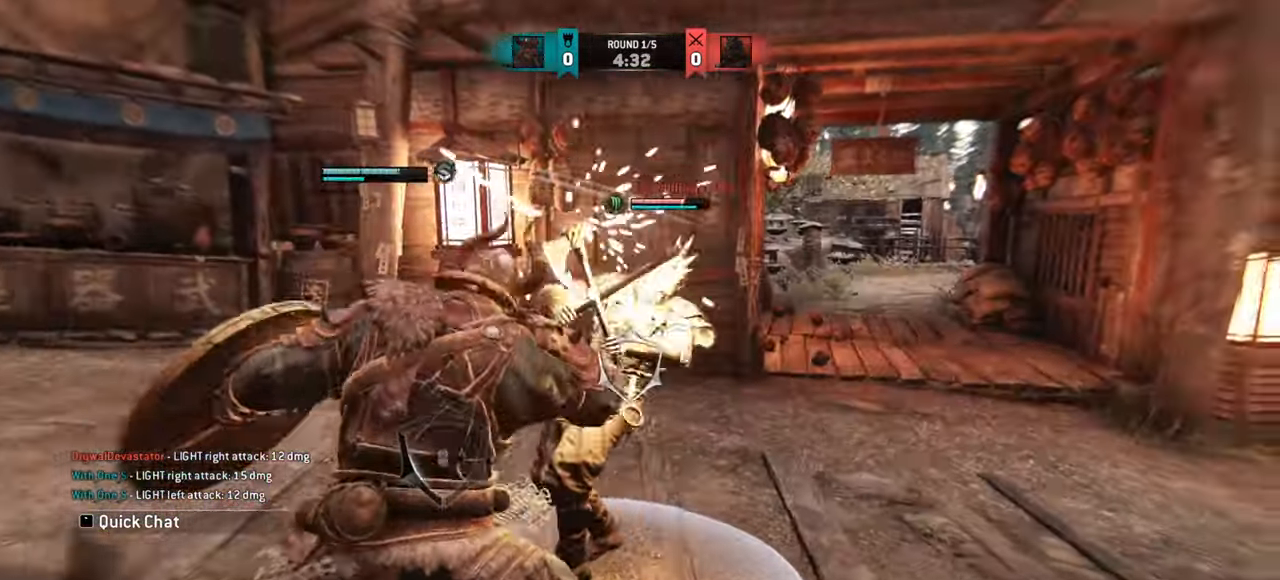
{"keys": ["w"], "mouse": ["mb4"], "events": [[300, "w", "down"], [483, "mouse_mb4", "down"]]}